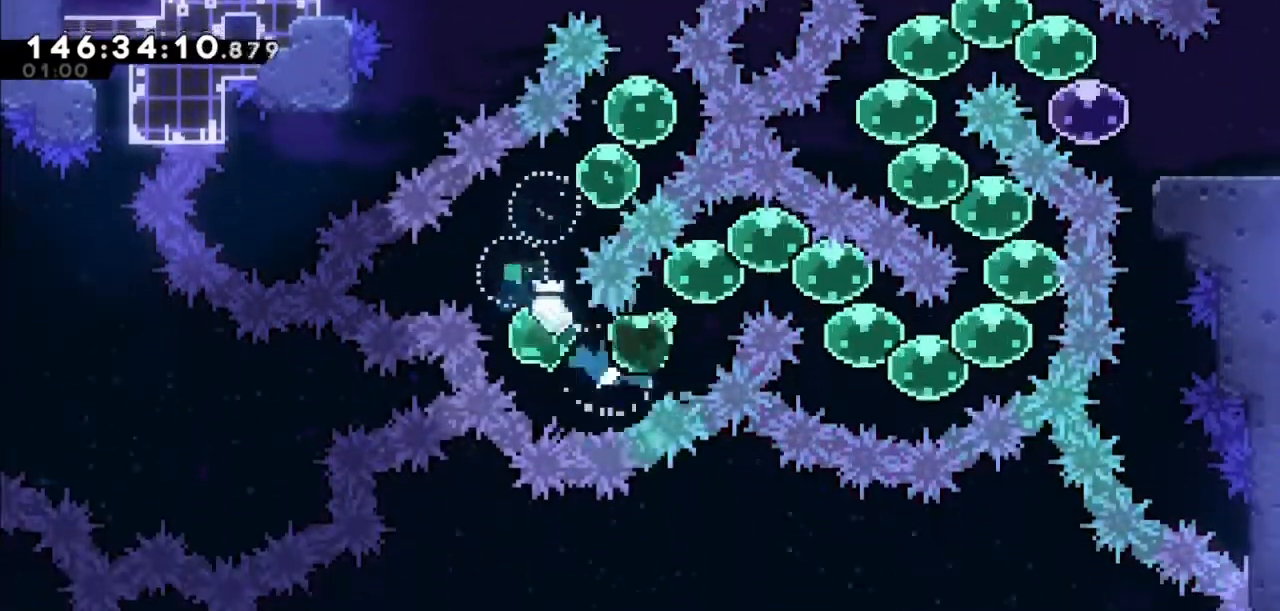
Gameplay with keyboard; each line is a JSON object with the keys held at the frame after it. "events" lists presses ("down") and releases ("up") of "dash", "demo", "down", "grab", "jump", "jump2", "left", "right" and "up" between this image and that frame as [ms after this image, input, new state], when the widget could be followed in between. No other keys are recorded. Mouse input is not recorded. Key names are as the overlay labels them; some are game actions (e.g. jump) rather than physical keys.
{"keys": ["down", "right"], "events": [[367, "up", "up"], [467, "down", "down"]]}
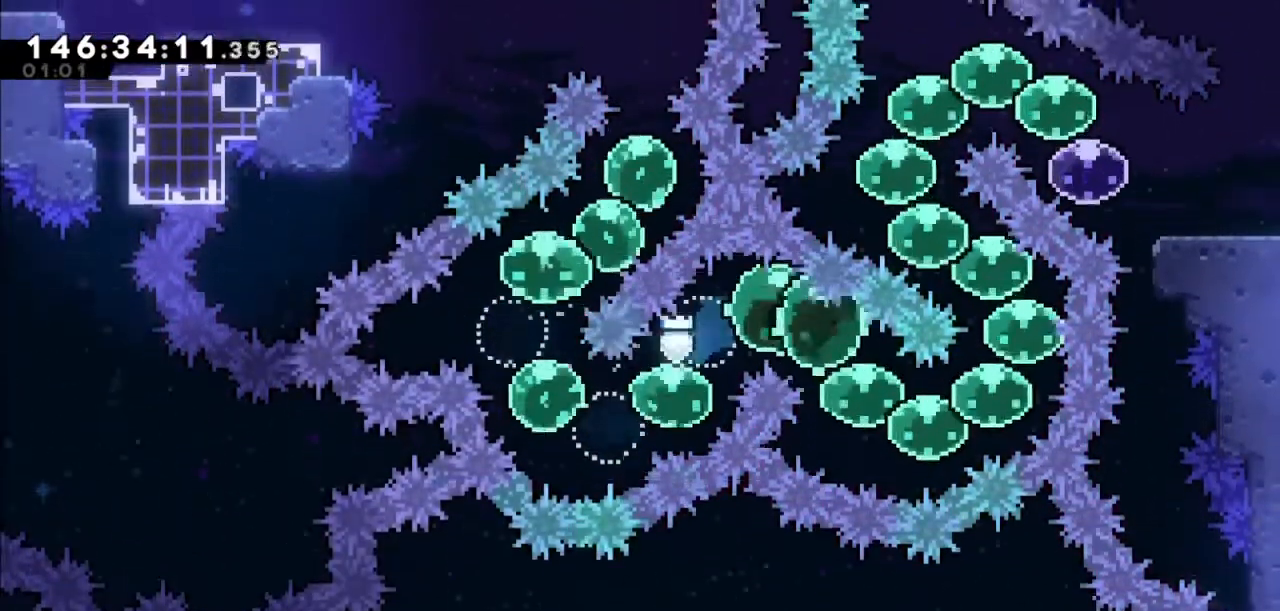
{"keys": ["right"], "events": [[500, "down", "up"]]}
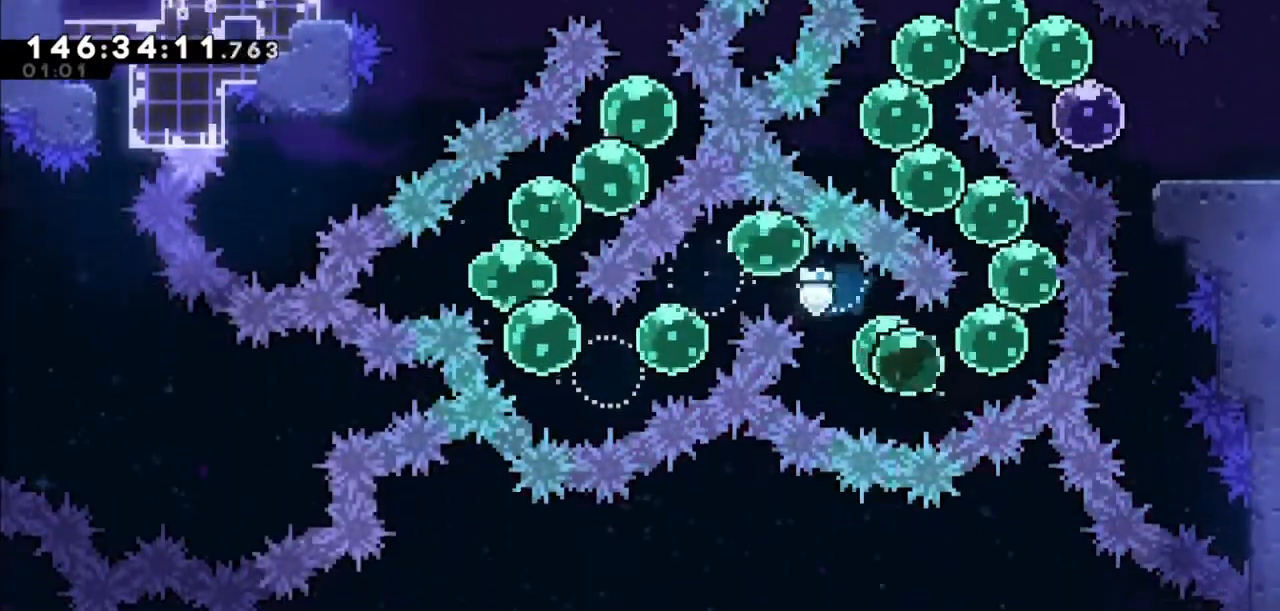
{"keys": ["left", "up"], "events": [[100, "up", "down"], [334, "right", "up"], [401, "left", "down"]]}
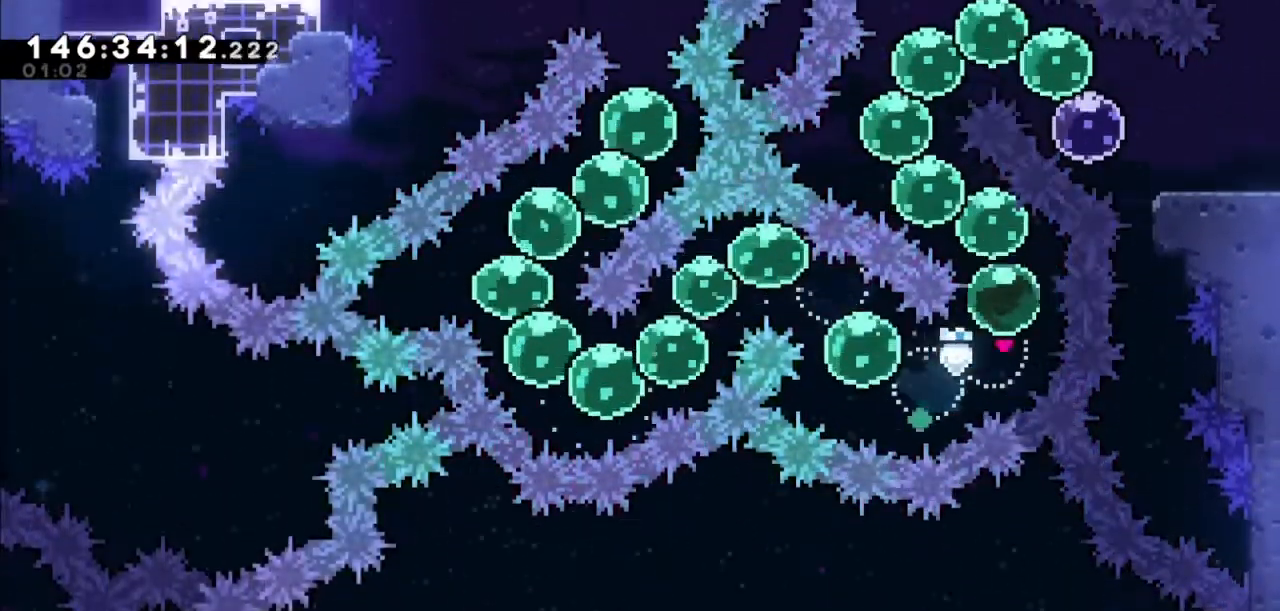
{"keys": ["left", "up"], "events": []}
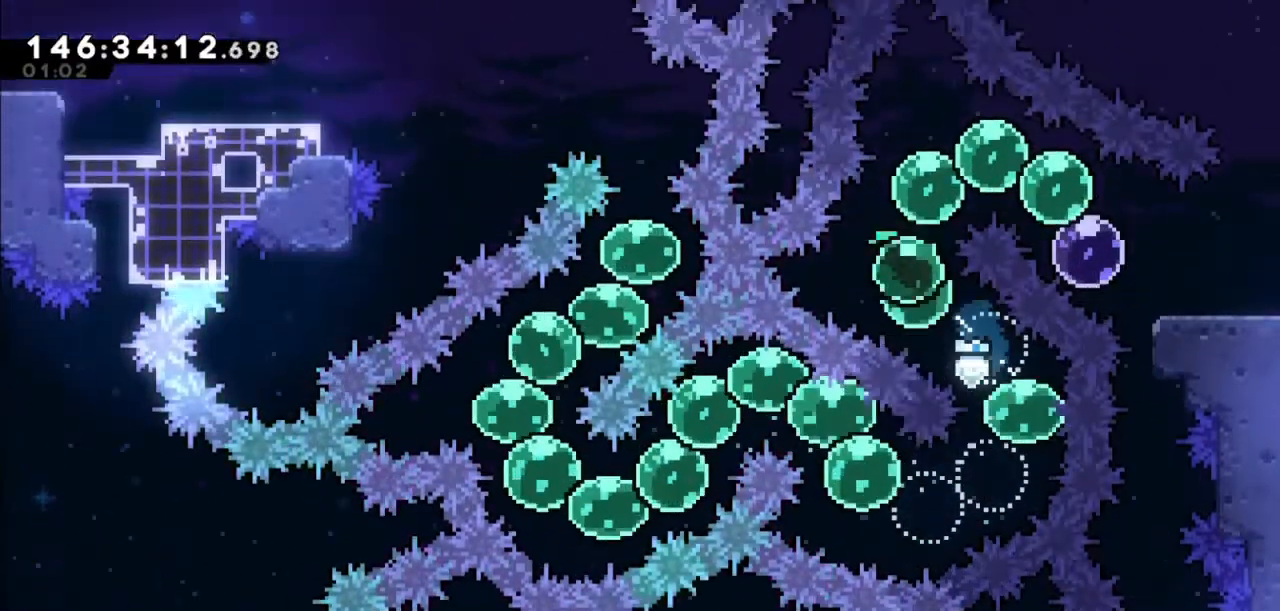
{"keys": ["down", "right"], "events": [[100, "left", "up"], [100, "right", "down"], [367, "up", "up"], [467, "down", "down"]]}
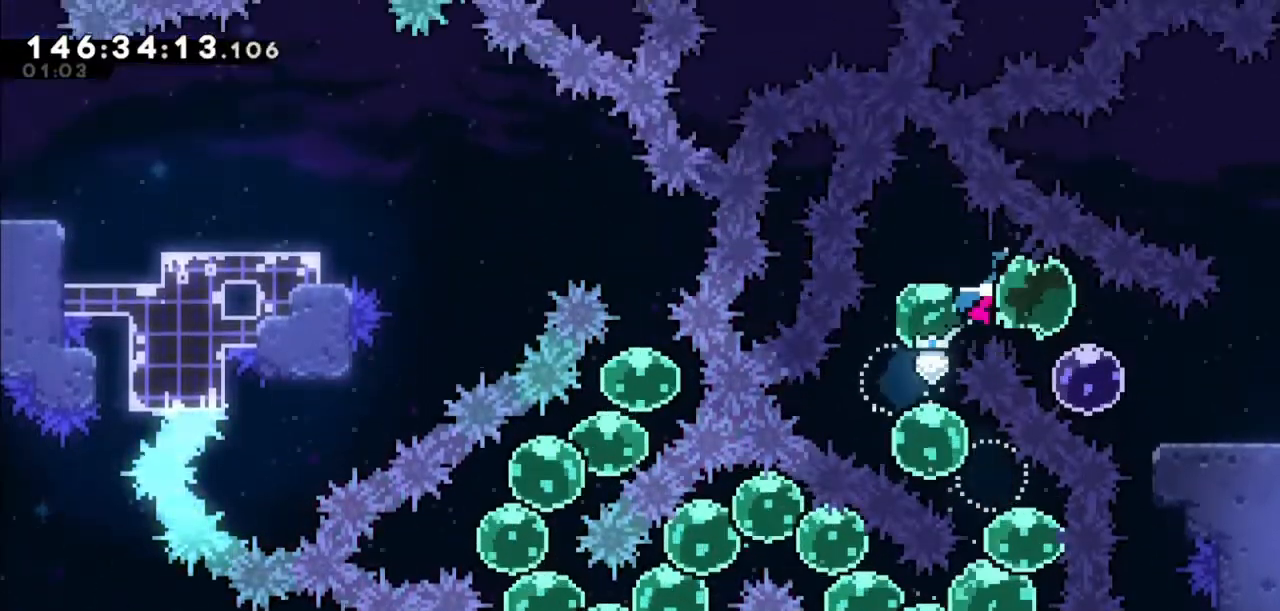
{"keys": ["dash", "right"], "events": [[400, "down", "up"], [433, "dash", "down"]]}
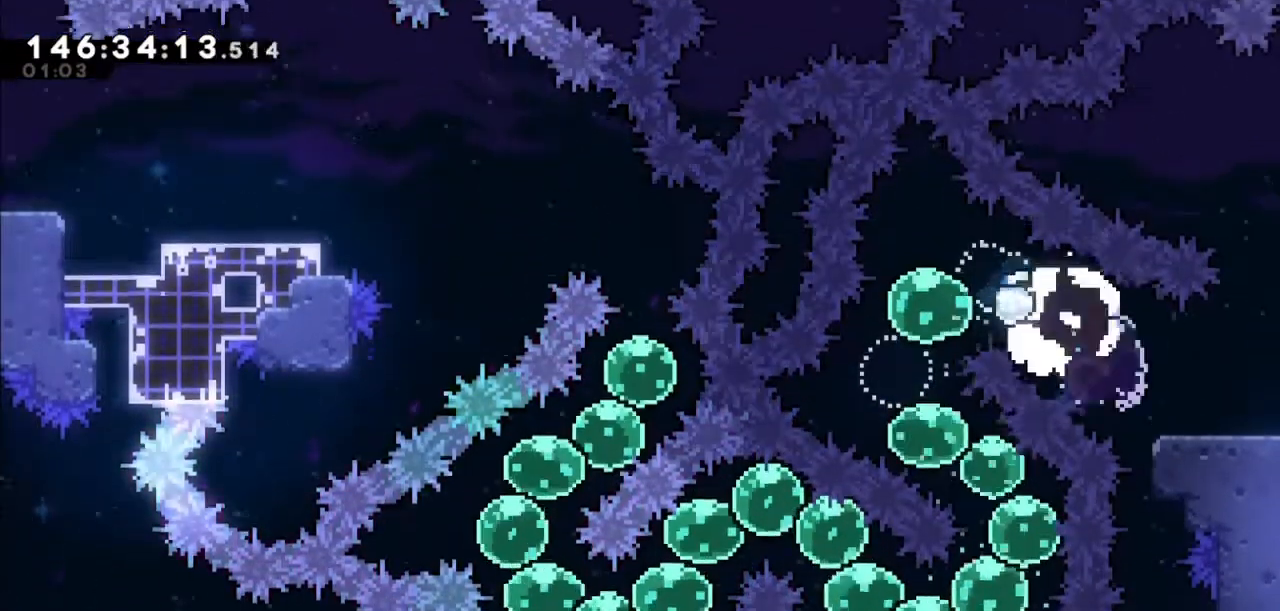
{"keys": ["right"], "events": [[134, "dash", "up"]]}
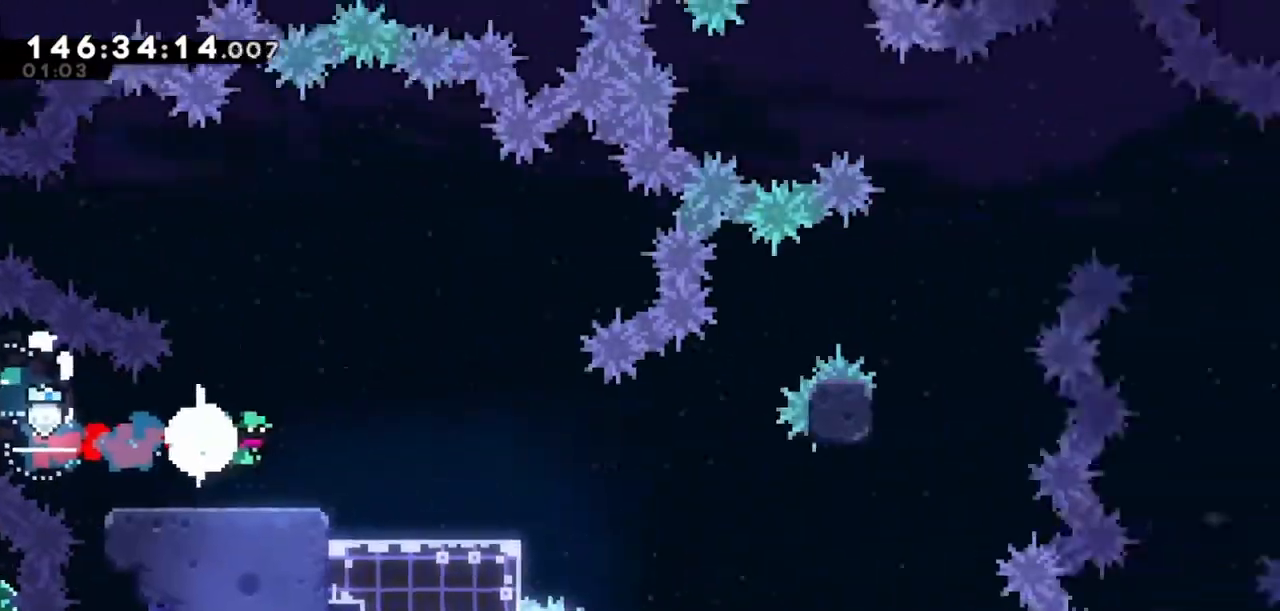
{"keys": ["right"], "events": []}
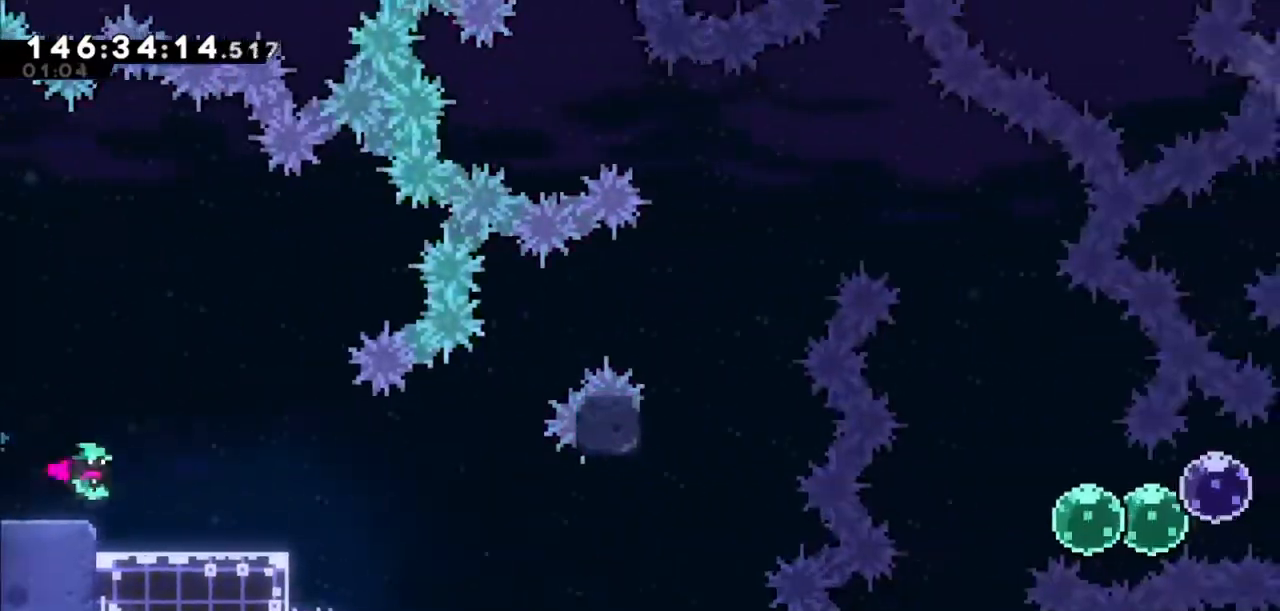
{"keys": ["dash", "down", "right"], "events": [[100, "right", "up"], [267, "left", "down"], [467, "left", "up"], [500, "dash", "down"], [500, "down", "down"], [500, "right", "down"]]}
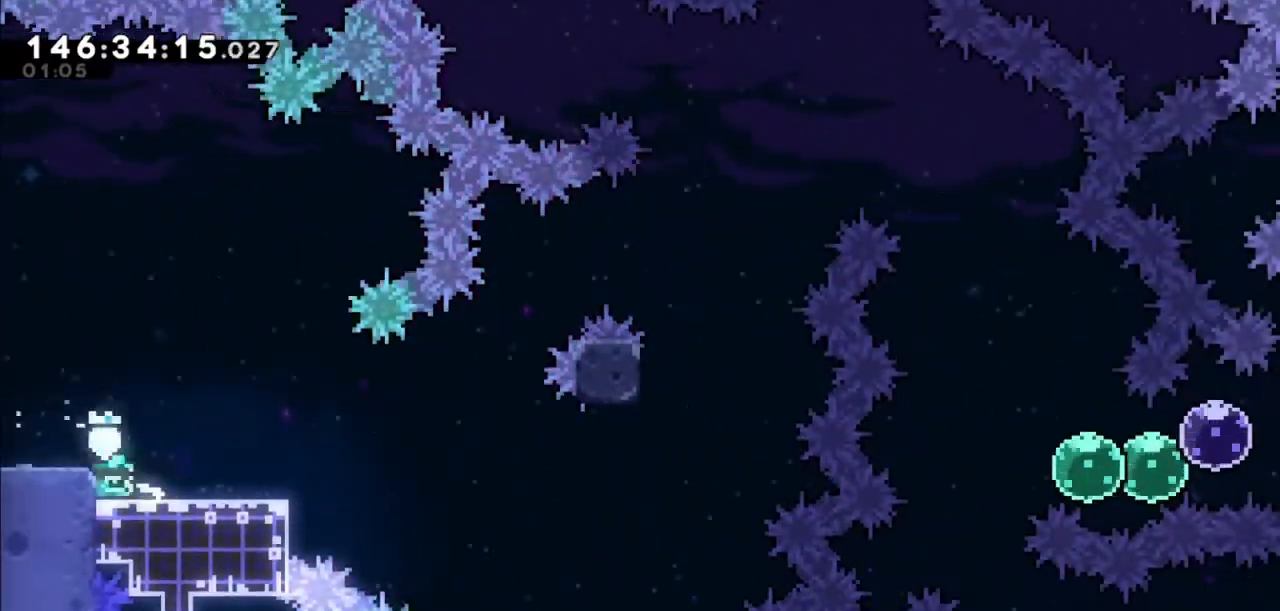
{"keys": ["right"], "events": [[200, "dash", "up"], [200, "down", "up"], [200, "jump2", "down"], [334, "jump2", "up"]]}
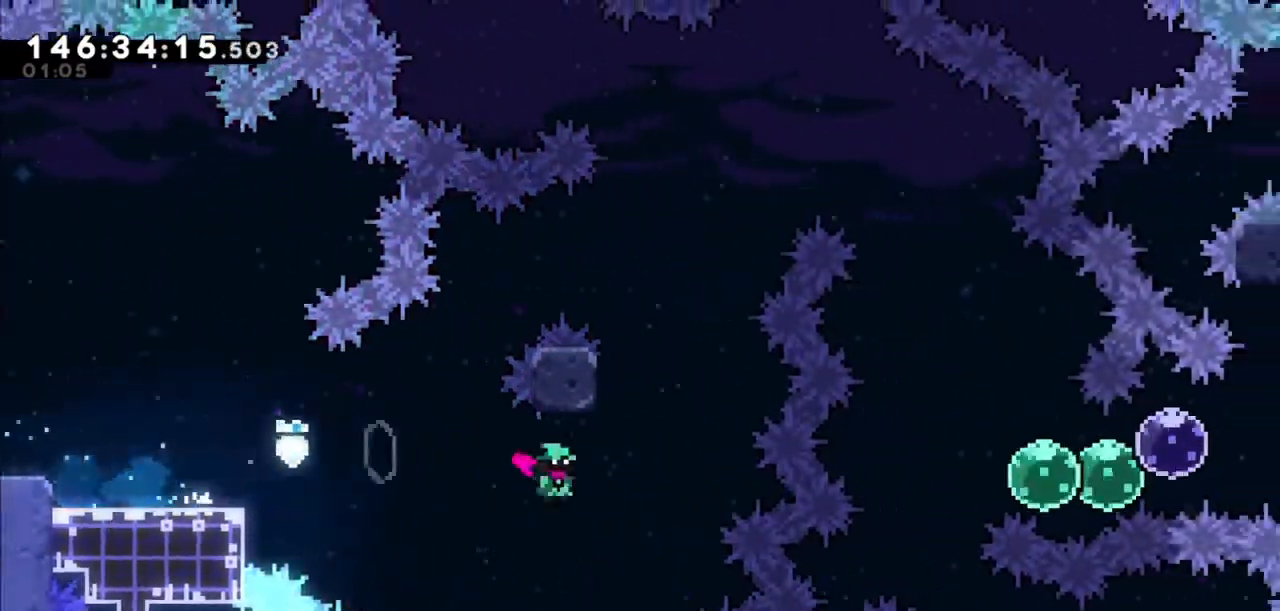
{"keys": ["jump2", "right", "up"], "events": [[67, "right", "up"], [67, "up", "down"], [133, "dash", "down"], [267, "left", "down"], [300, "dash", "up"], [367, "jump2", "down"], [400, "left", "up"], [400, "right", "down"]]}
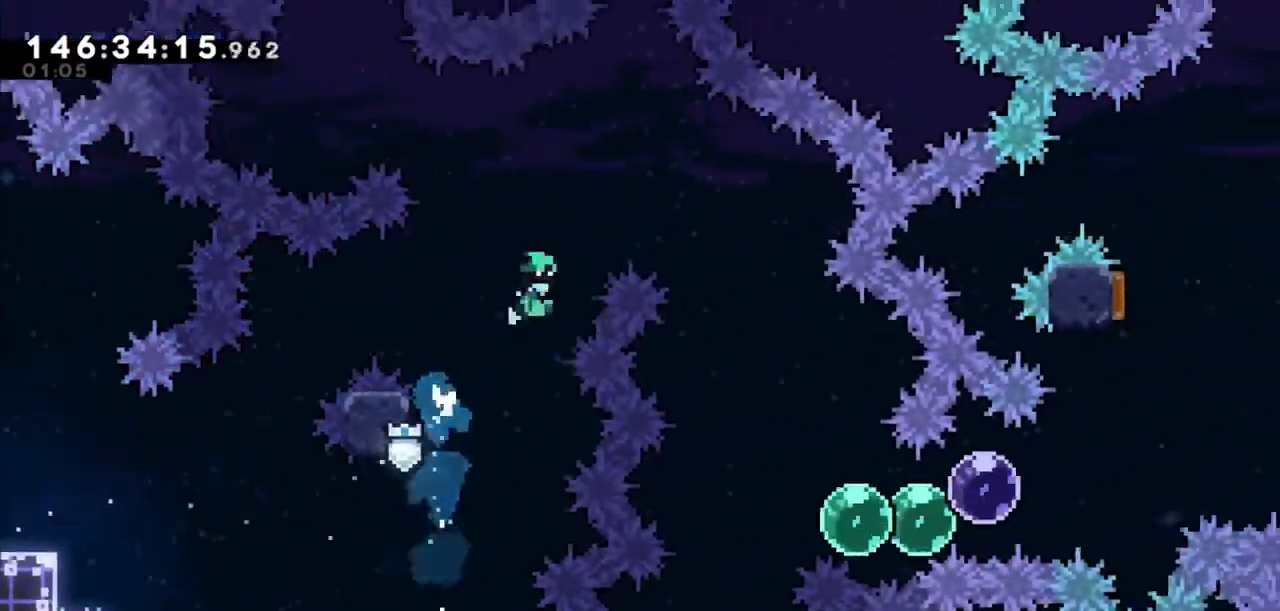
{"keys": ["right", "up"], "events": [[434, "jump2", "up"]]}
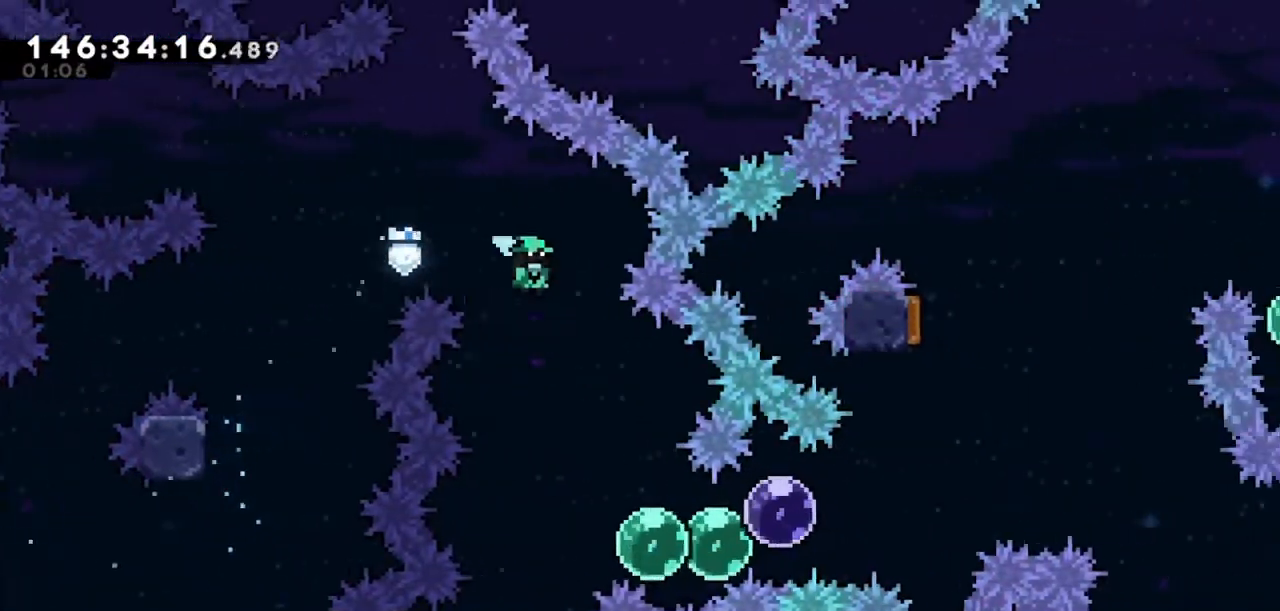
{"keys": ["right"], "events": [[66, "up", "up"], [267, "right", "up"], [333, "right", "down"]]}
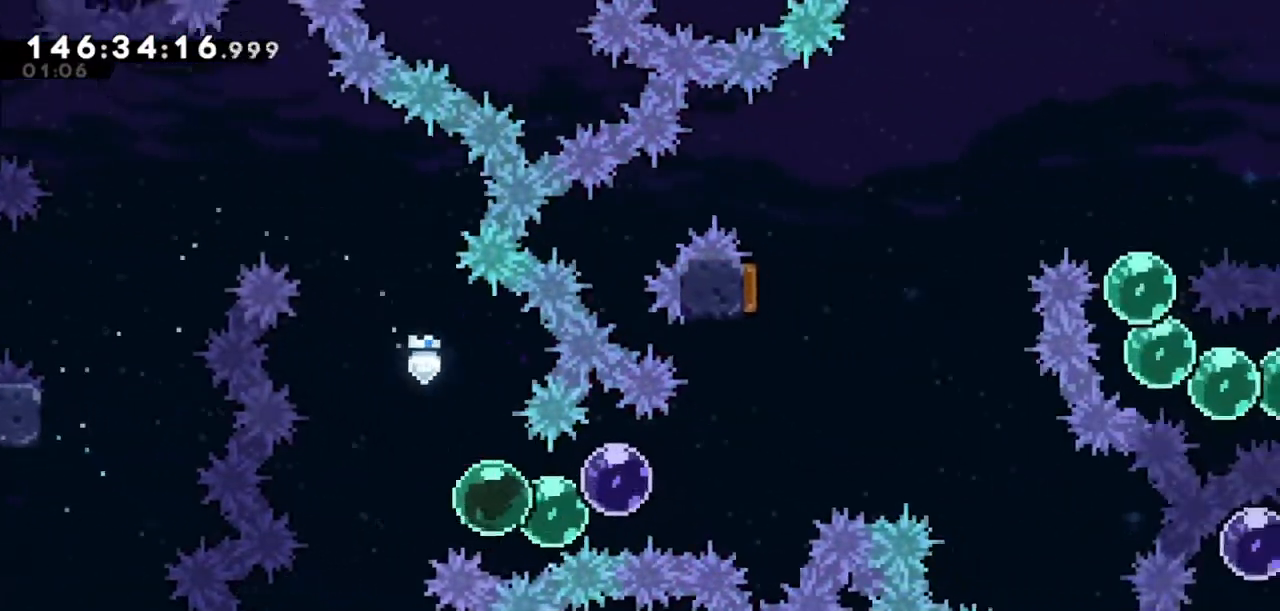
{"keys": ["dash", "right"], "events": [[434, "dash", "down"]]}
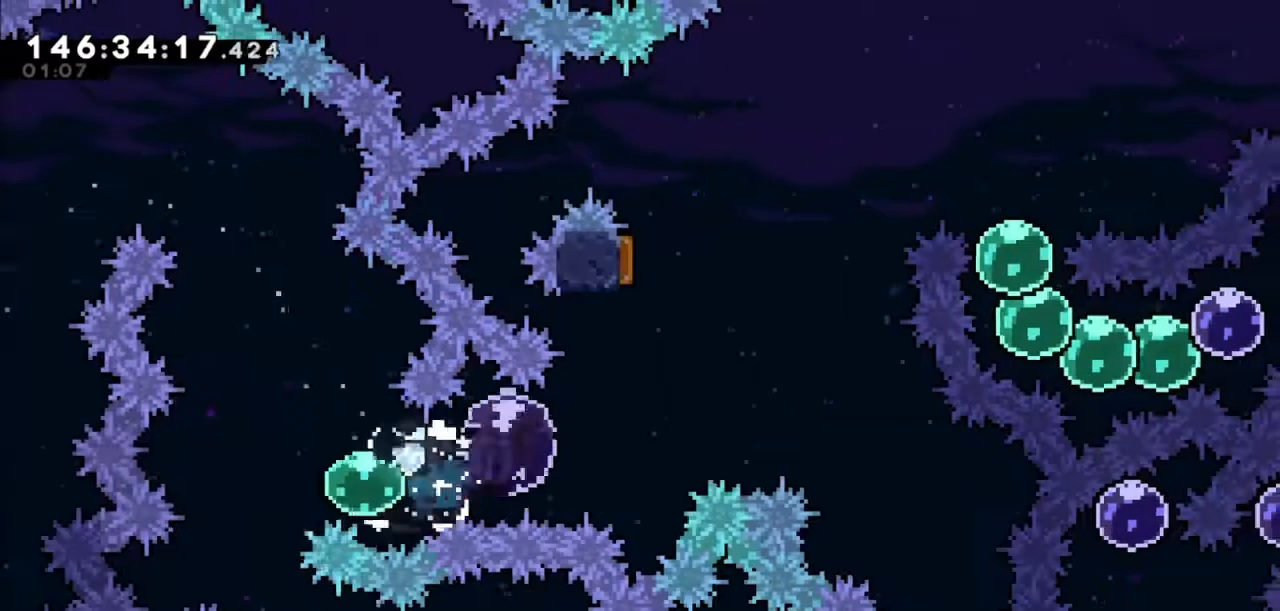
{"keys": ["left"], "events": [[133, "dash", "up"], [167, "dash", "down"], [167, "right", "up"], [167, "up", "down"], [367, "dash", "up"], [434, "up", "up"], [500, "left", "down"]]}
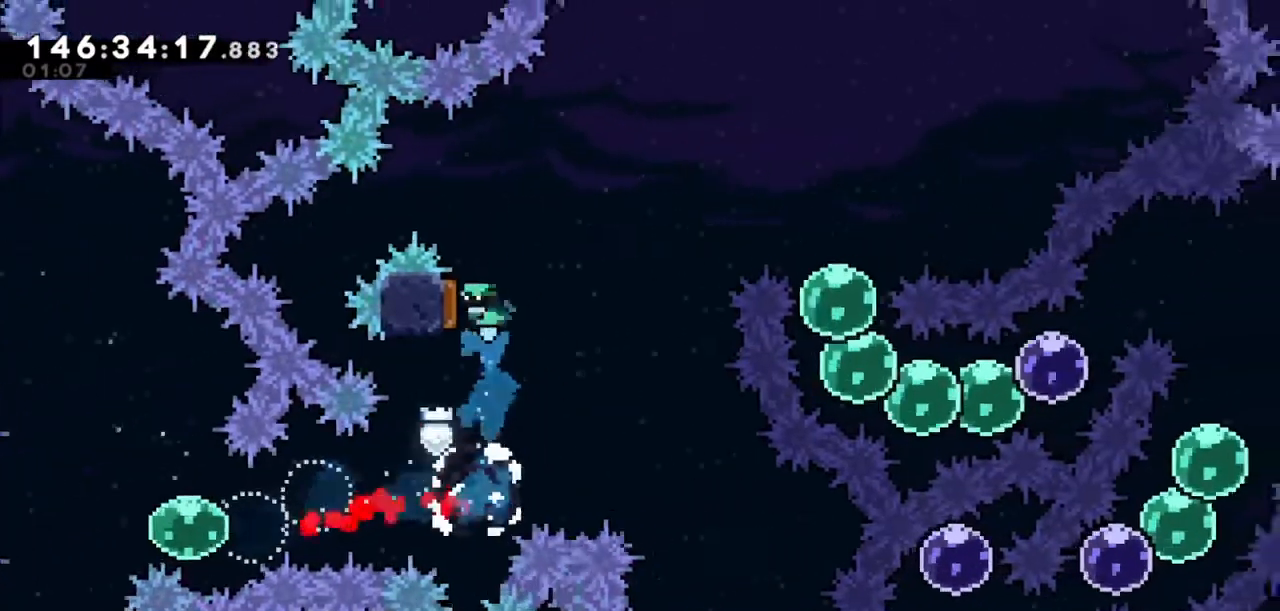
{"keys": [], "events": [[167, "left", "up"], [167, "right", "down"], [434, "right", "up"]]}
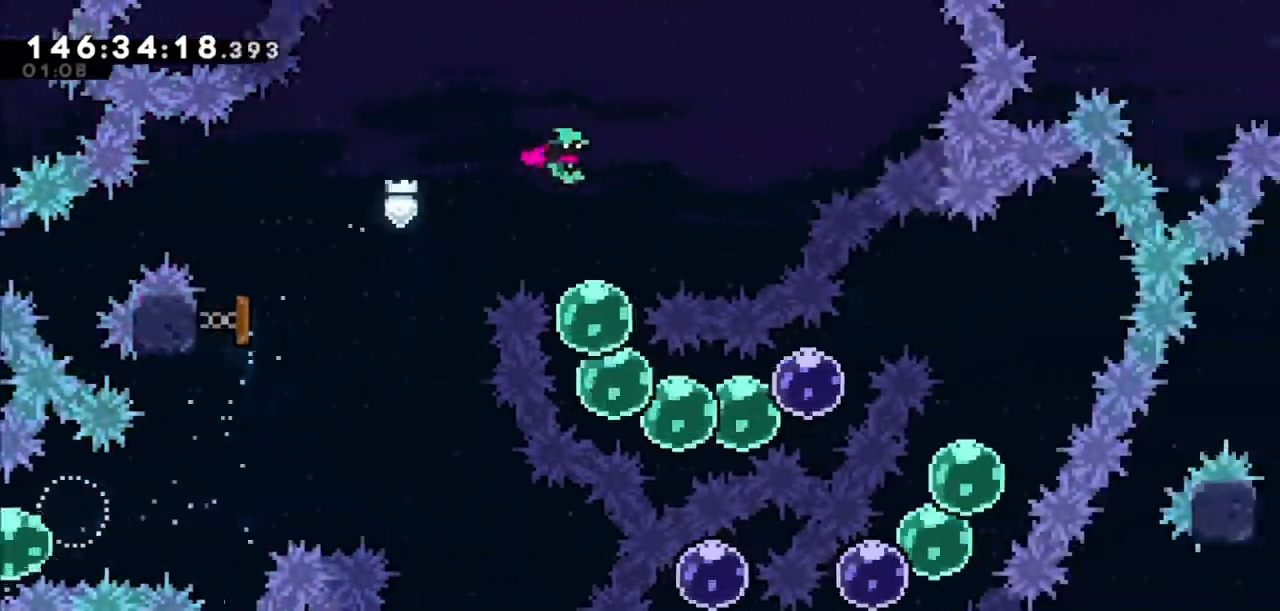
{"keys": ["down", "right"], "events": [[233, "right", "down"], [267, "down", "down"]]}
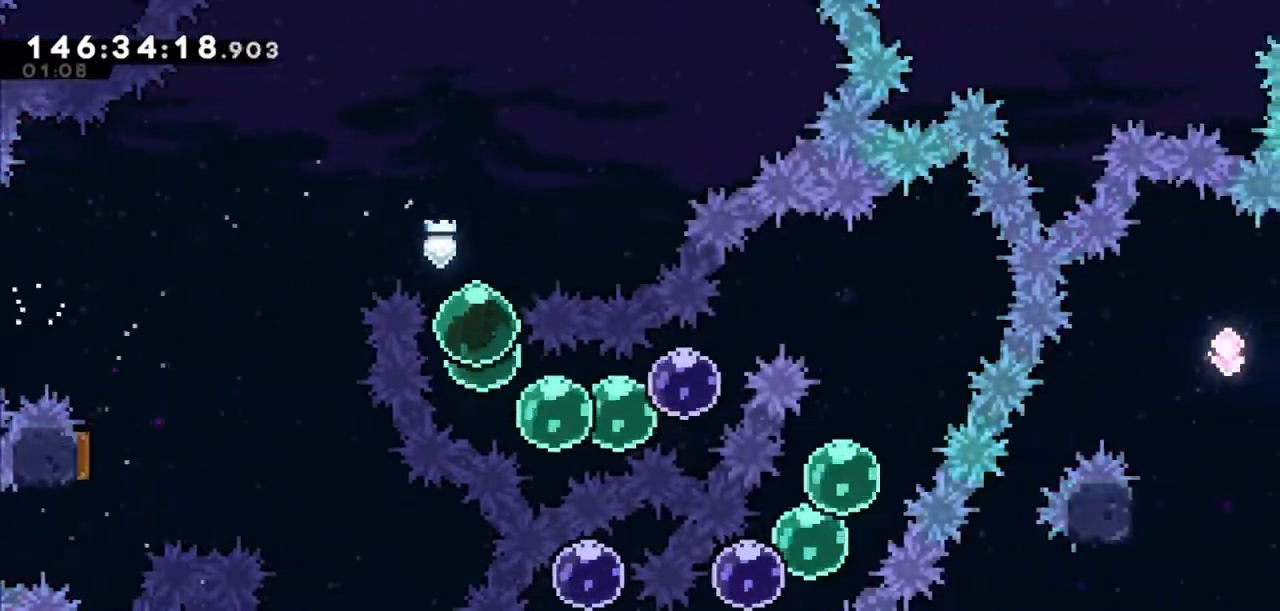
{"keys": ["right"], "events": [[367, "down", "up"]]}
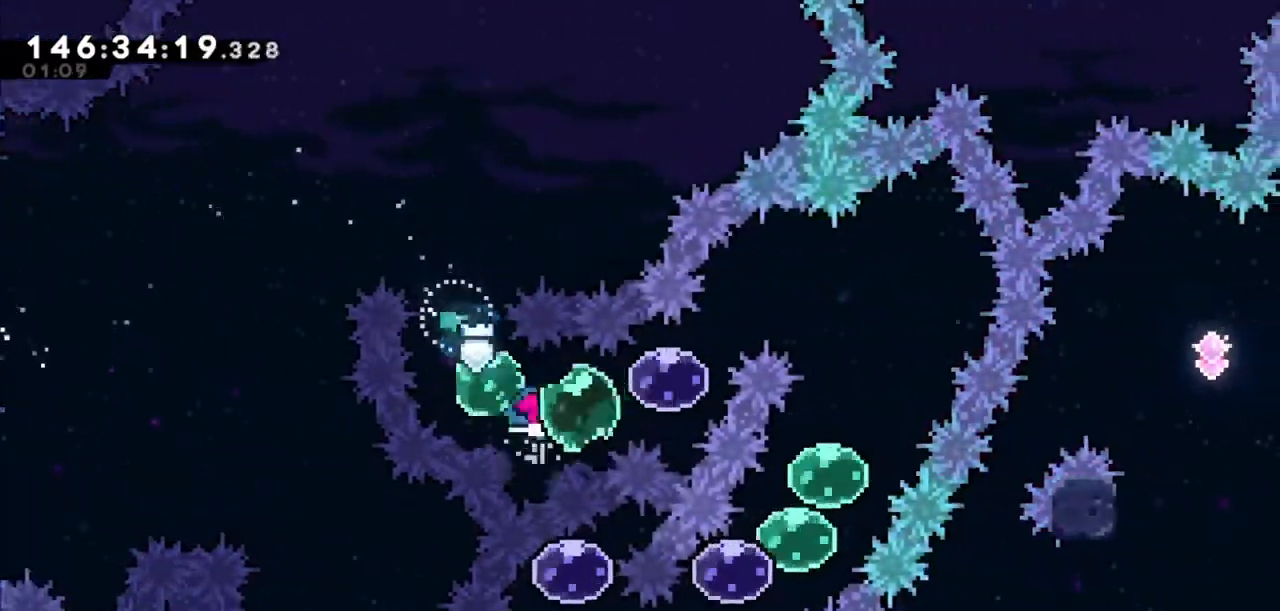
{"keys": ["dash", "right", "up"], "events": [[100, "up", "down"], [434, "dash", "down"]]}
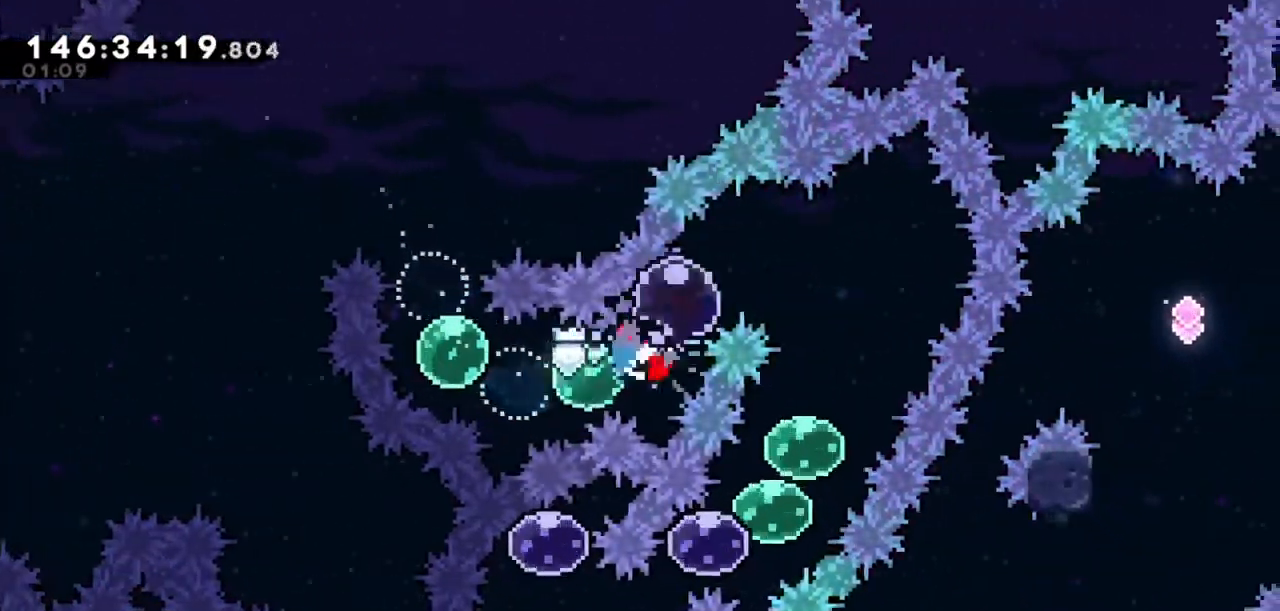
{"keys": [], "events": [[34, "dash", "up"], [167, "up", "up"], [301, "right", "up"]]}
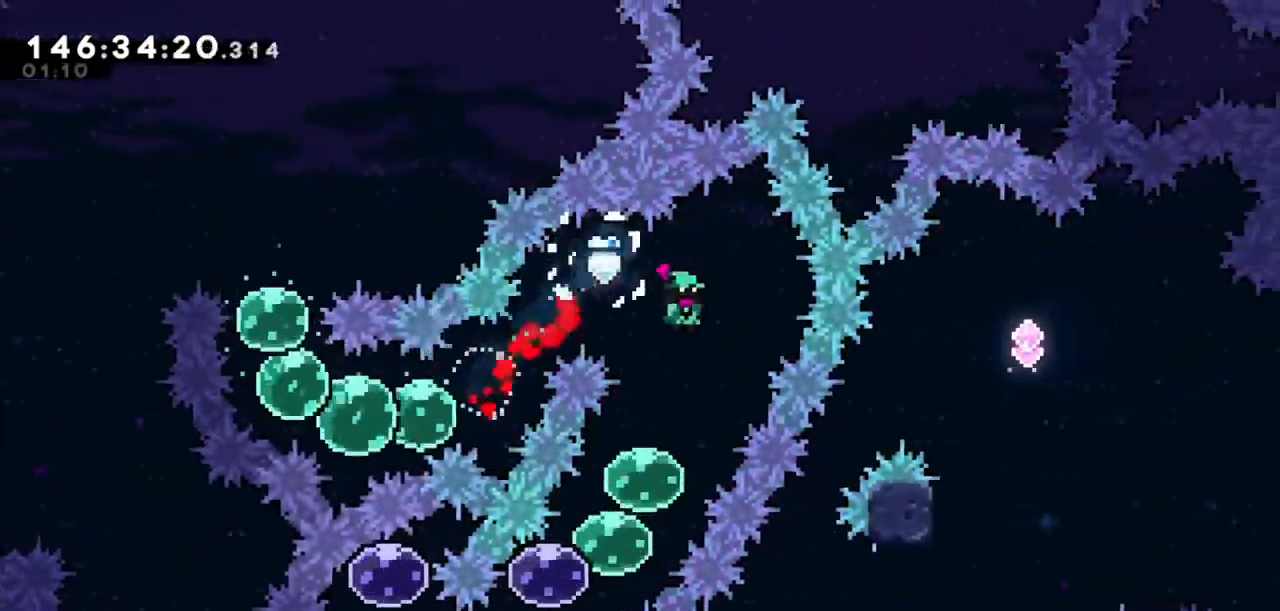
{"keys": ["down", "left"], "events": [[133, "left", "down"], [267, "down", "down"]]}
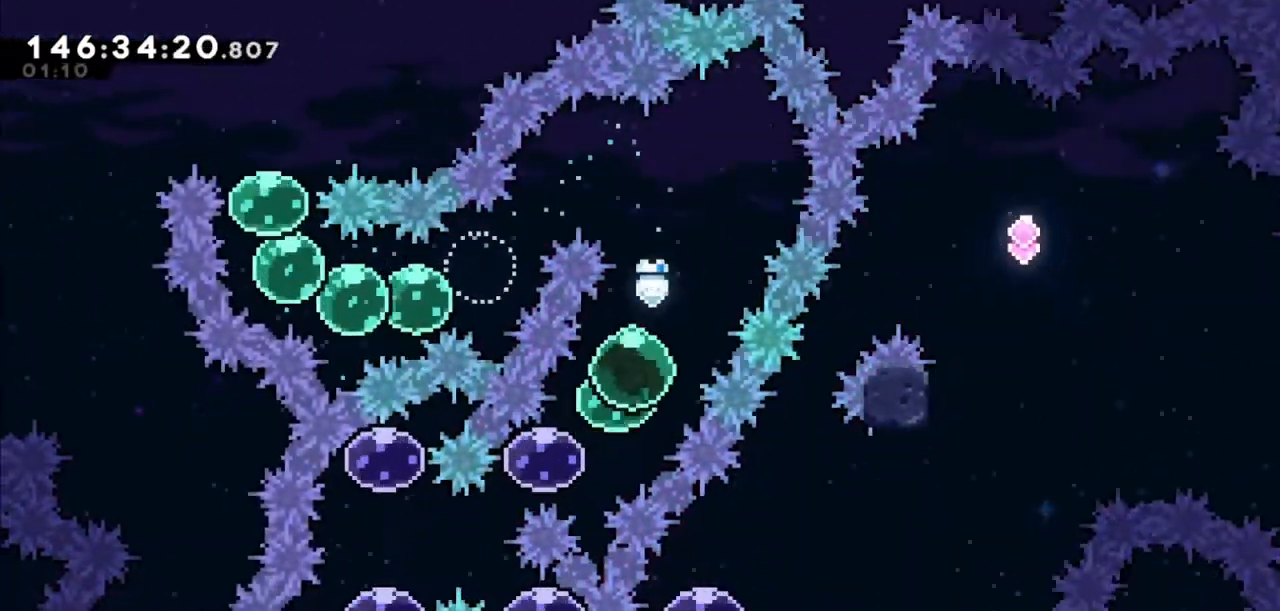
{"keys": ["dash", "down", "left"], "events": [[434, "dash", "down"]]}
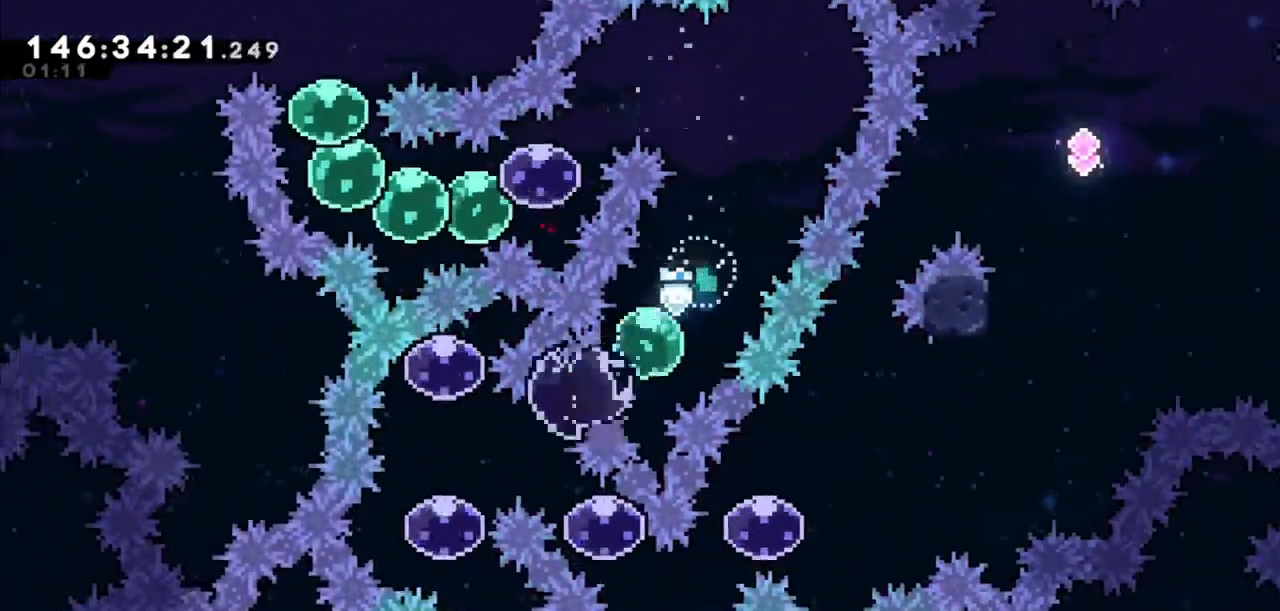
{"keys": ["dash", "down", "right"], "events": [[133, "dash", "up"], [167, "down", "up"], [267, "dash", "down"], [267, "up", "down"], [300, "left", "up"], [400, "up", "up"], [467, "dash", "up"], [500, "dash", "down"], [500, "down", "down"], [500, "right", "down"]]}
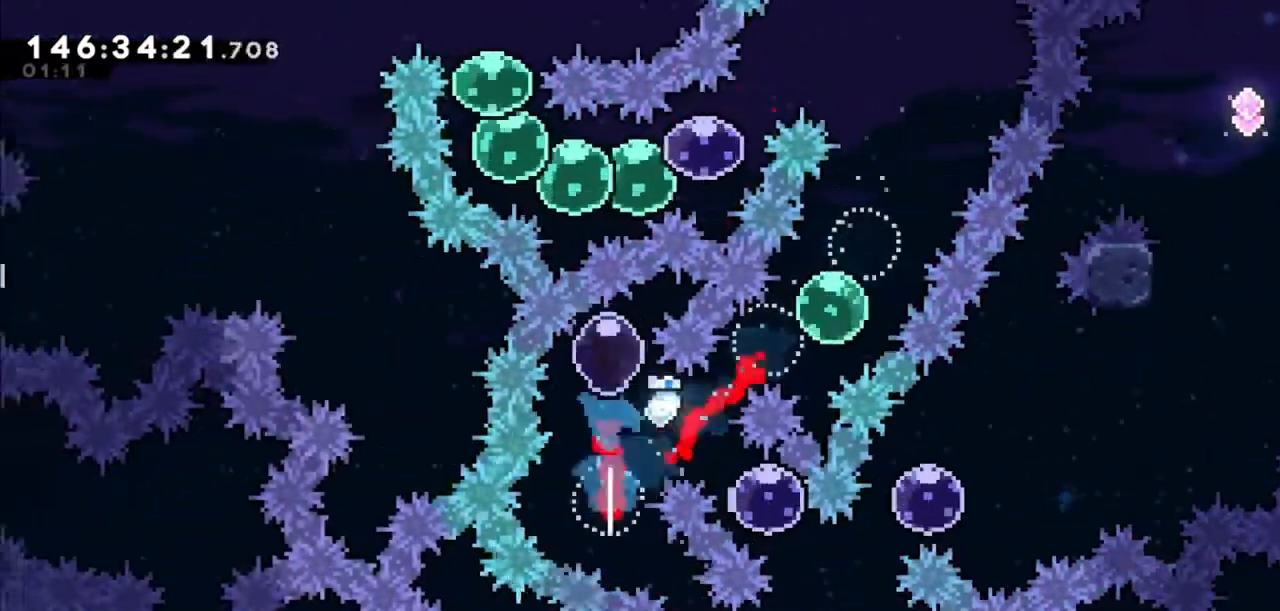
{"keys": ["down", "right"], "events": [[200, "dash", "up"], [301, "dash", "down"], [501, "dash", "up"]]}
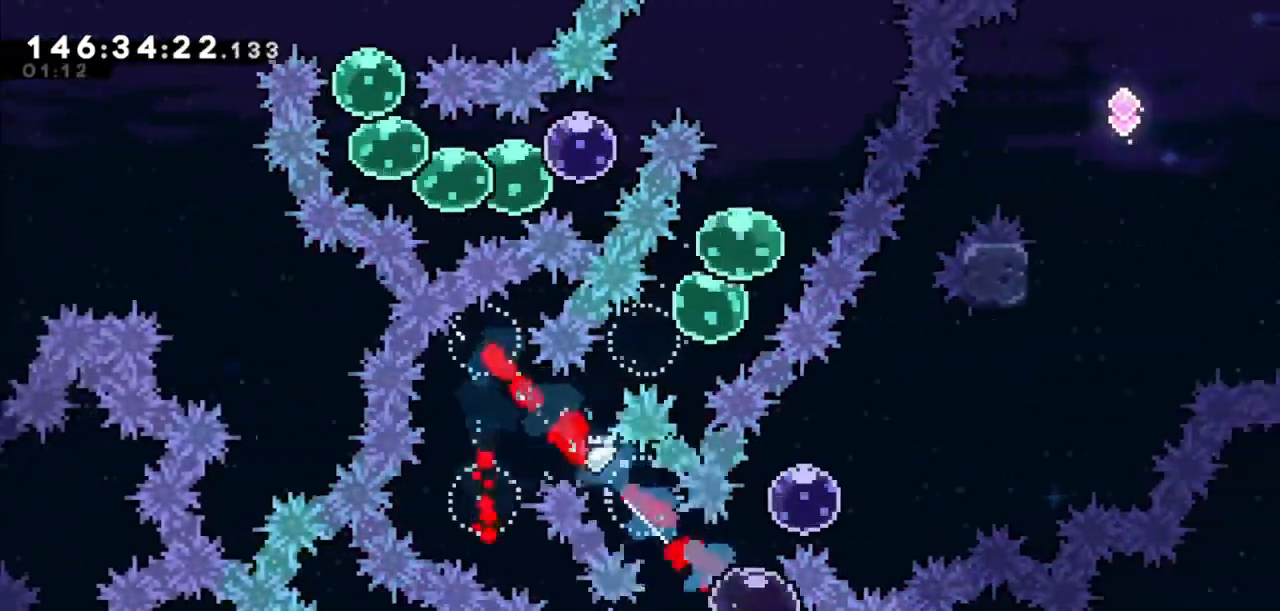
{"keys": ["dash", "right", "up"], "events": [[67, "down", "up"], [100, "dash", "down"], [100, "left", "down"], [100, "right", "up"], [300, "dash", "up"], [300, "left", "up"], [333, "right", "down"], [333, "up", "down"], [400, "dash", "down"]]}
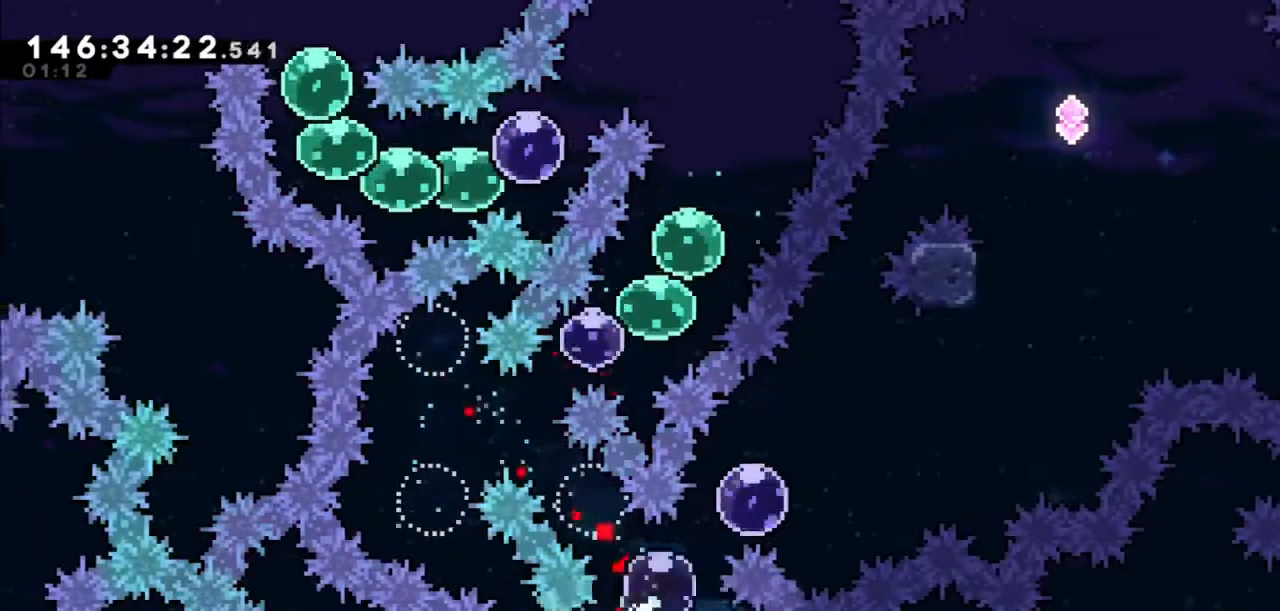
{"keys": ["right", "up"], "events": [[67, "dash", "up"], [167, "dash", "down"], [401, "dash", "up"]]}
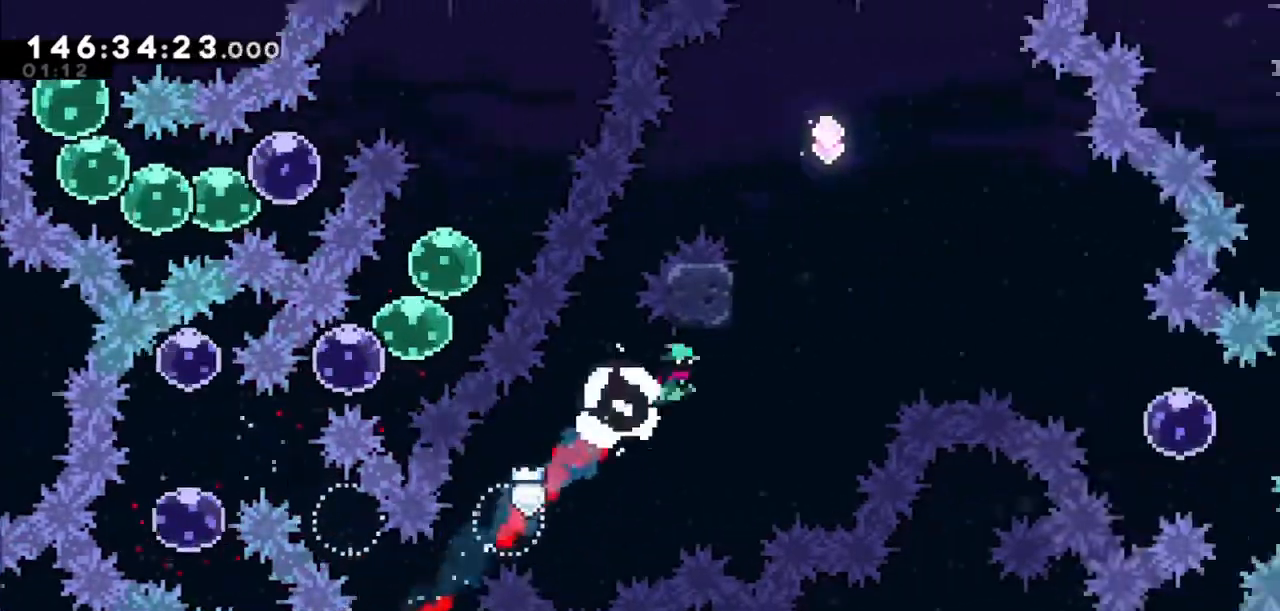
{"keys": ["jump2", "right"], "events": [[133, "right", "up"], [167, "dash", "down"], [333, "dash", "up"], [333, "jump2", "down"], [333, "up", "up"], [434, "right", "down"]]}